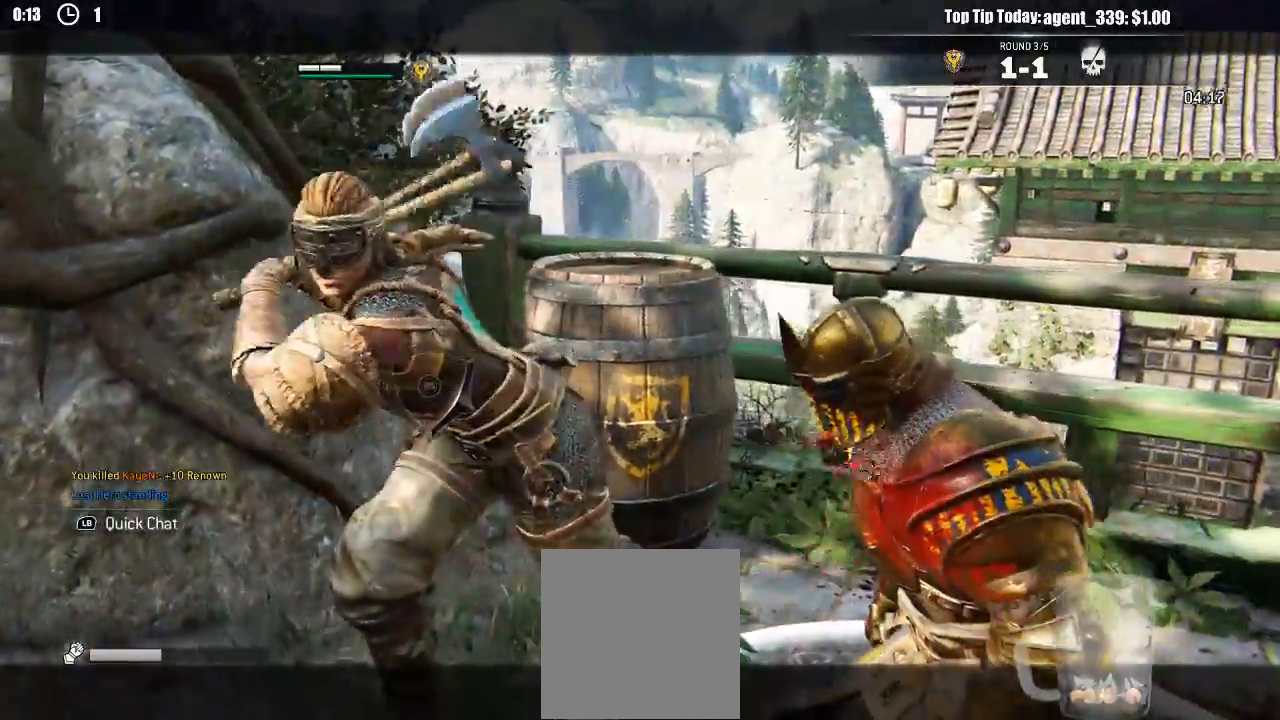
Gameplay with a controller (Xbox layout); each line is a JSON object with the inputs held at the frame after it (dt_ms = milliseconds from this image to that frame). Not read: SELECT.
{"dt_ms": 1000, "buttons": ["L2"], "left_stick": "center", "right_stick": "center"}
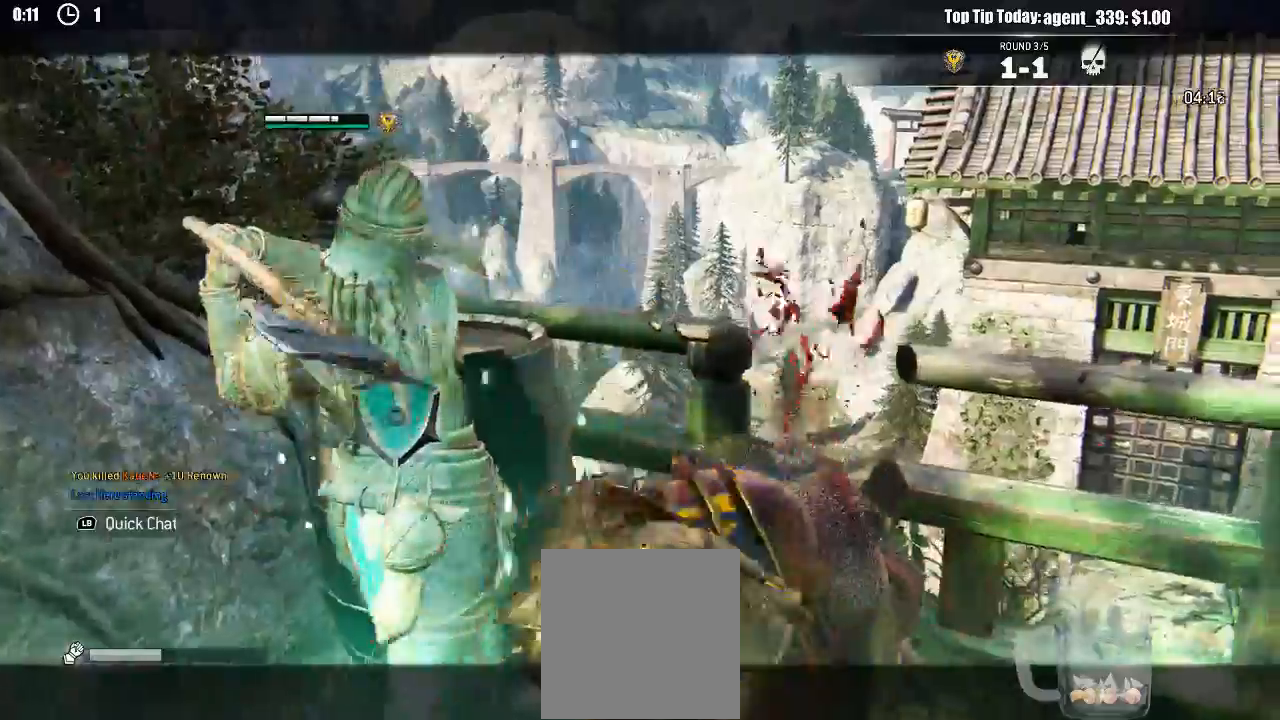
{"dt_ms": 500, "buttons": ["L2"], "left_stick": "center", "right_stick": "center"}
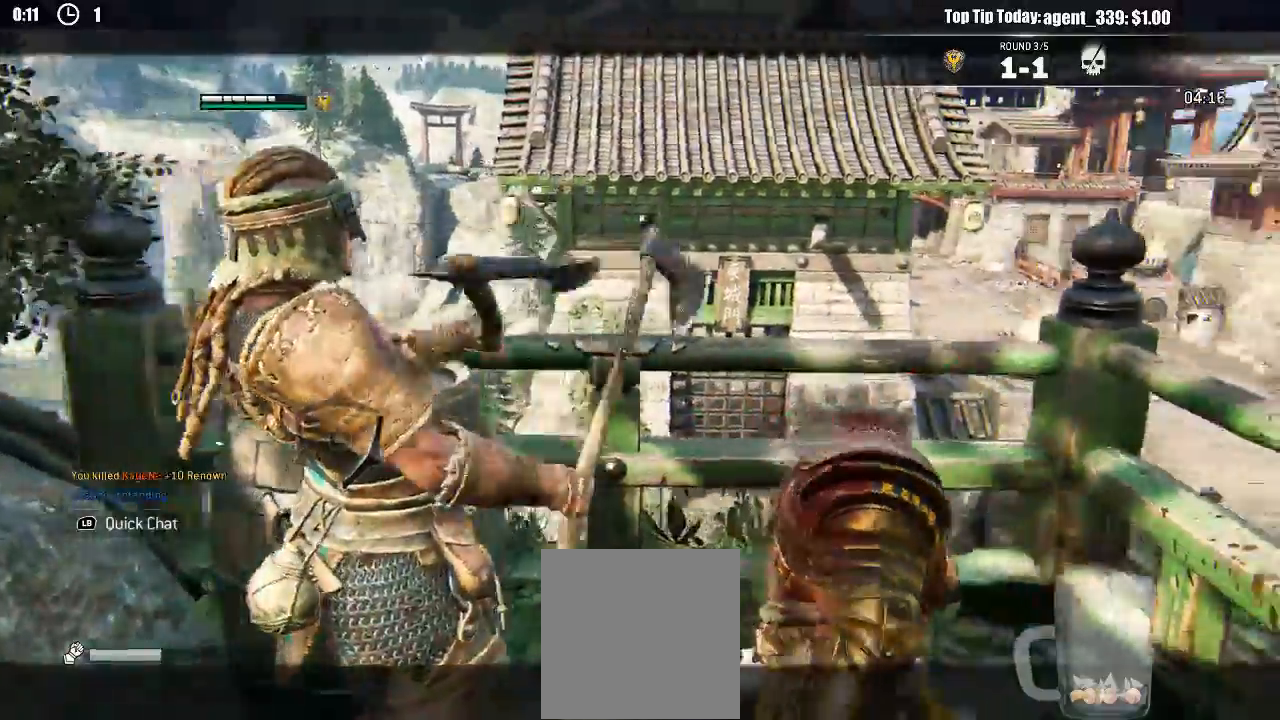
{"dt_ms": 500, "buttons": ["L2"], "left_stick": "center", "right_stick": "center"}
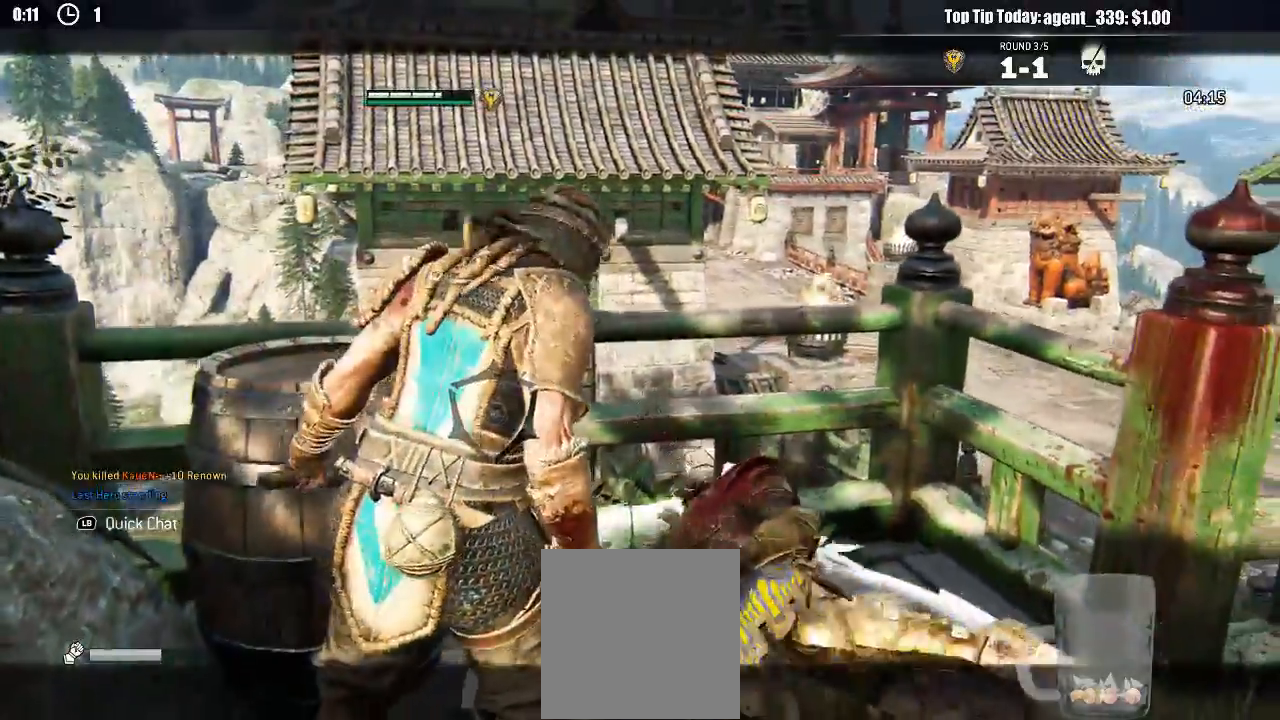
{"dt_ms": 500, "buttons": [], "left_stick": "center", "right_stick": "right"}